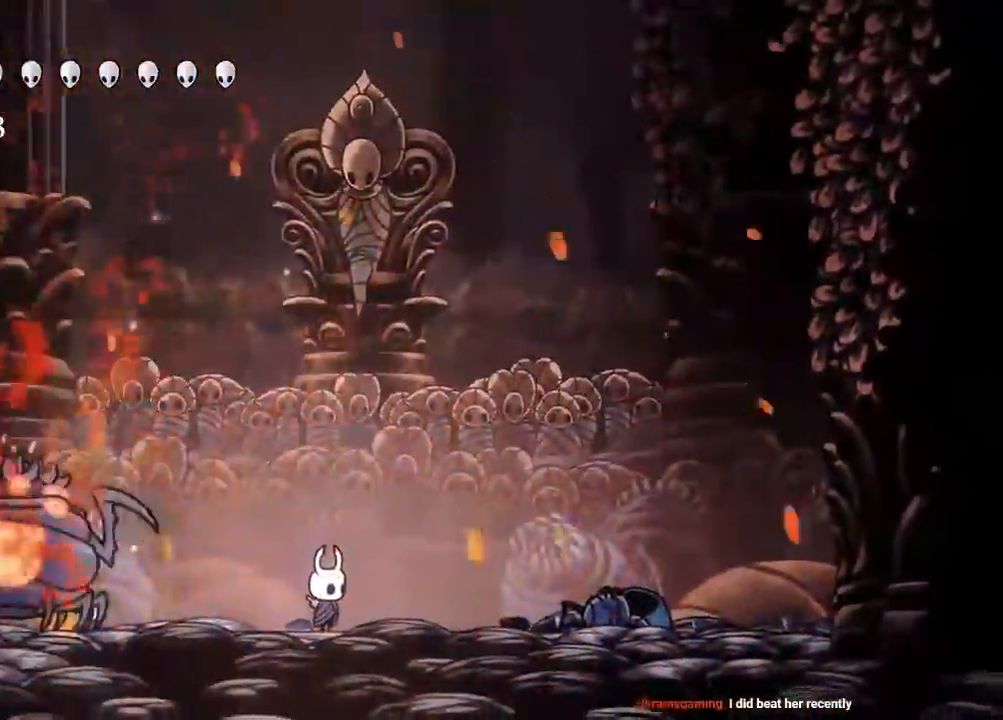
Gameplay with a controller (Xbox layout); each line is a JSON object with the inputs held at the frame after it (dt_ms = milliseconds from this image to that frame). "events" lists button and stick changes between this image and that frame as [ms after this image, input, new state], when the widget could be followed in between. Not read: R3.
{"dt_ms": 500, "buttons": [], "left_stick": "center", "right_stick": "center"}
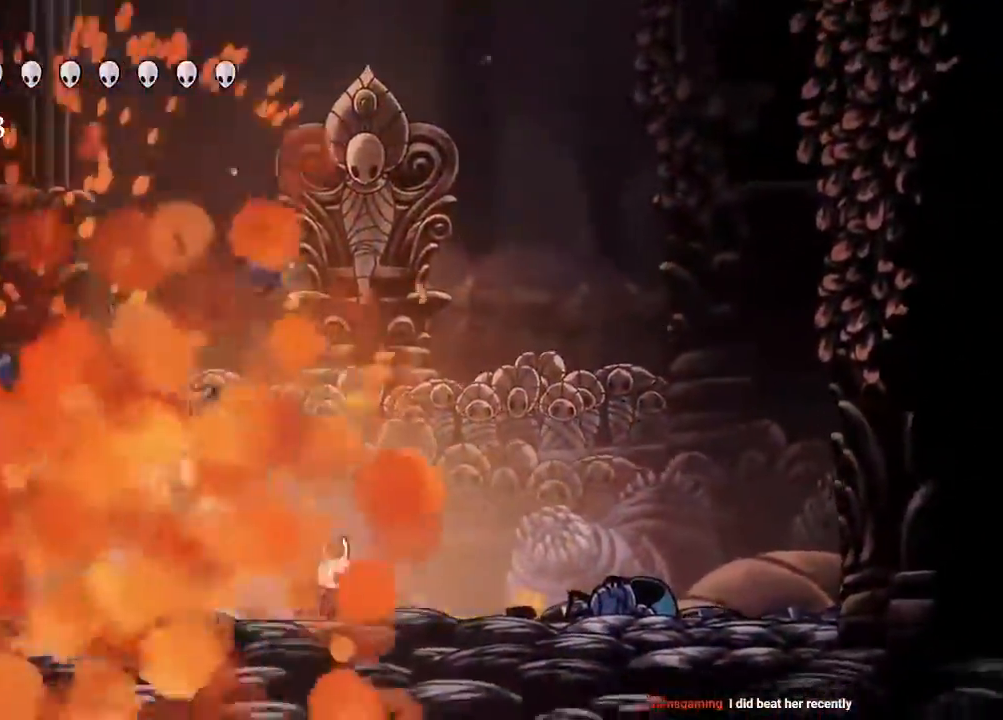
{"dt_ms": 500, "buttons": [], "left_stick": "center", "right_stick": "center", "events": []}
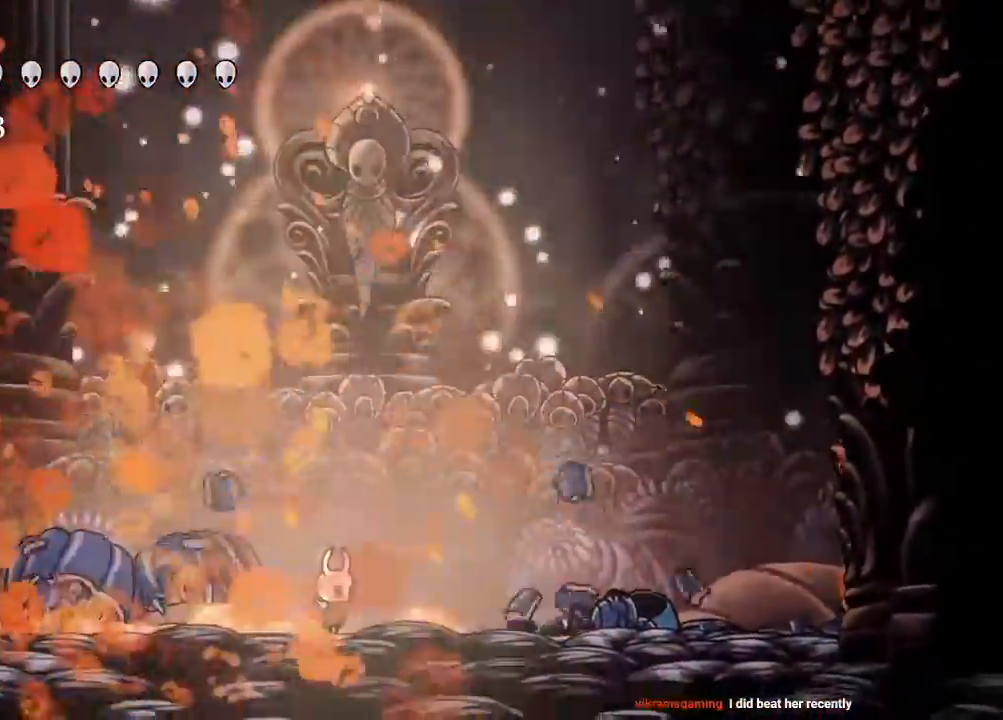
{"dt_ms": 1000, "buttons": [], "left_stick": "center", "right_stick": "center"}
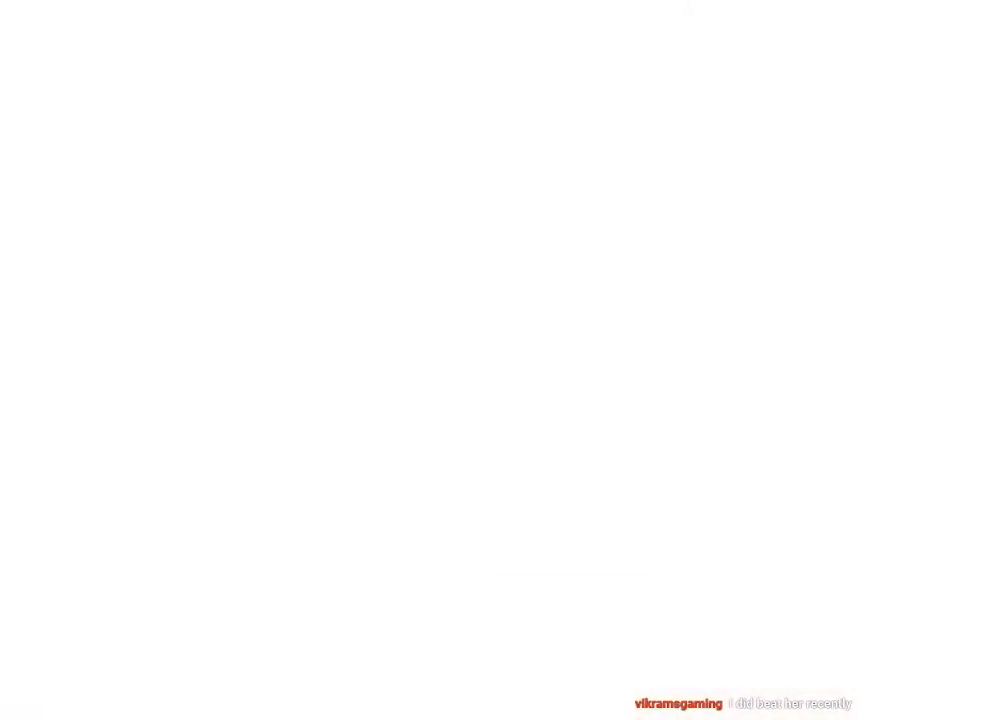
{"dt_ms": 500, "buttons": [], "left_stick": "center", "right_stick": "center", "events": []}
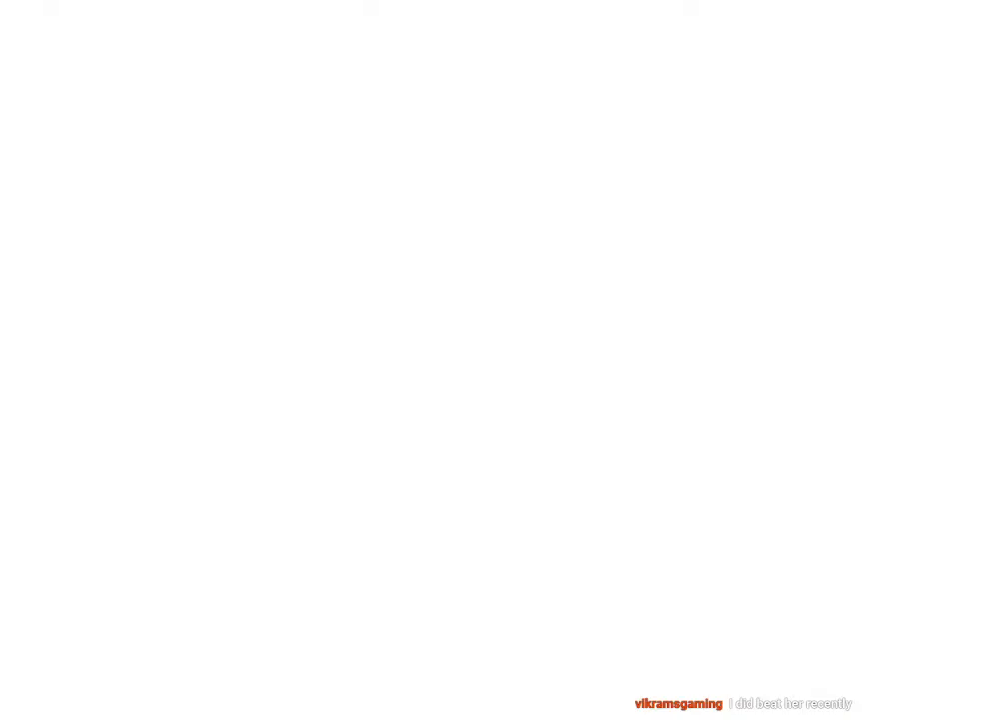
{"dt_ms": 500, "buttons": [], "left_stick": "center", "right_stick": "center", "events": []}
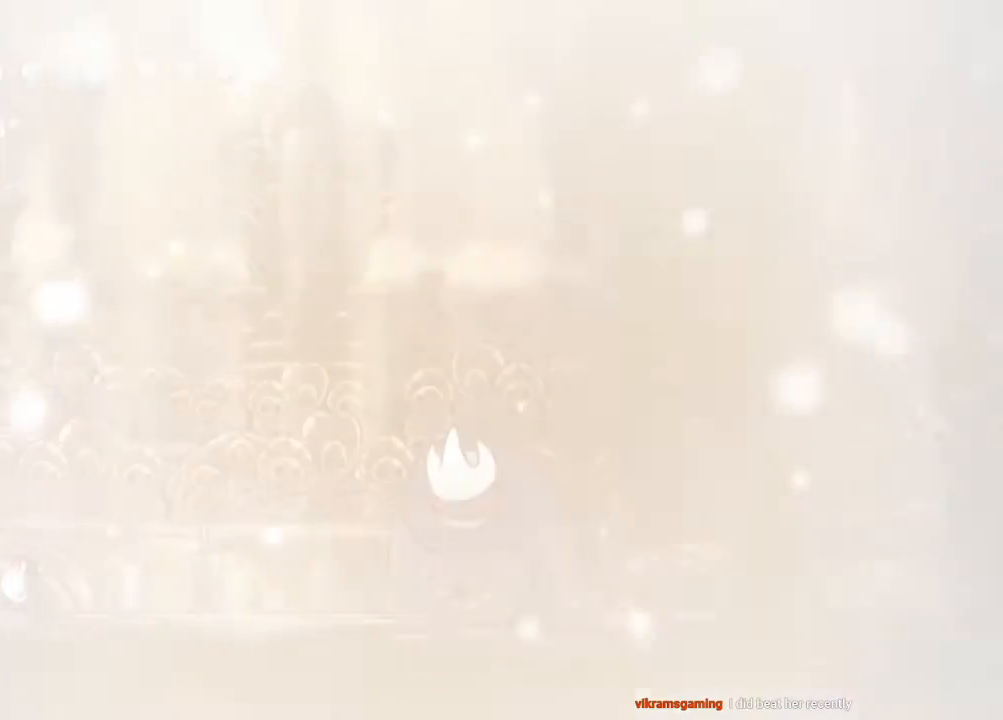
{"dt_ms": 500, "buttons": [], "left_stick": "center", "right_stick": "center"}
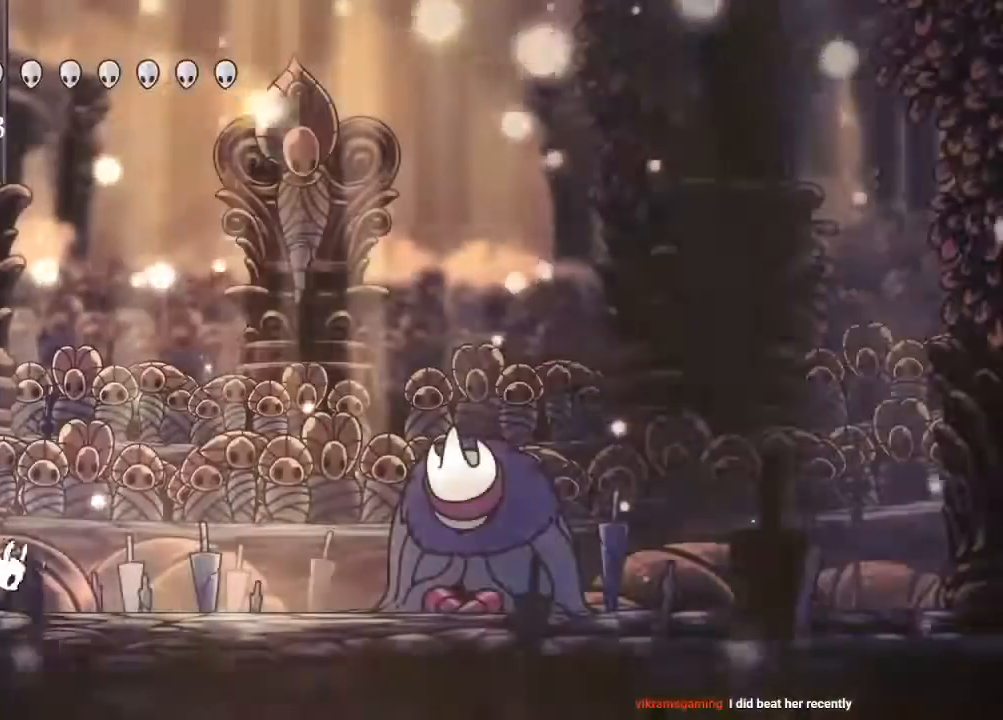
{"dt_ms": 500, "buttons": ["DPAD_RIGHT"], "left_stick": "center", "right_stick": "center", "events": [[283, "DPAD_RIGHT", "down"]]}
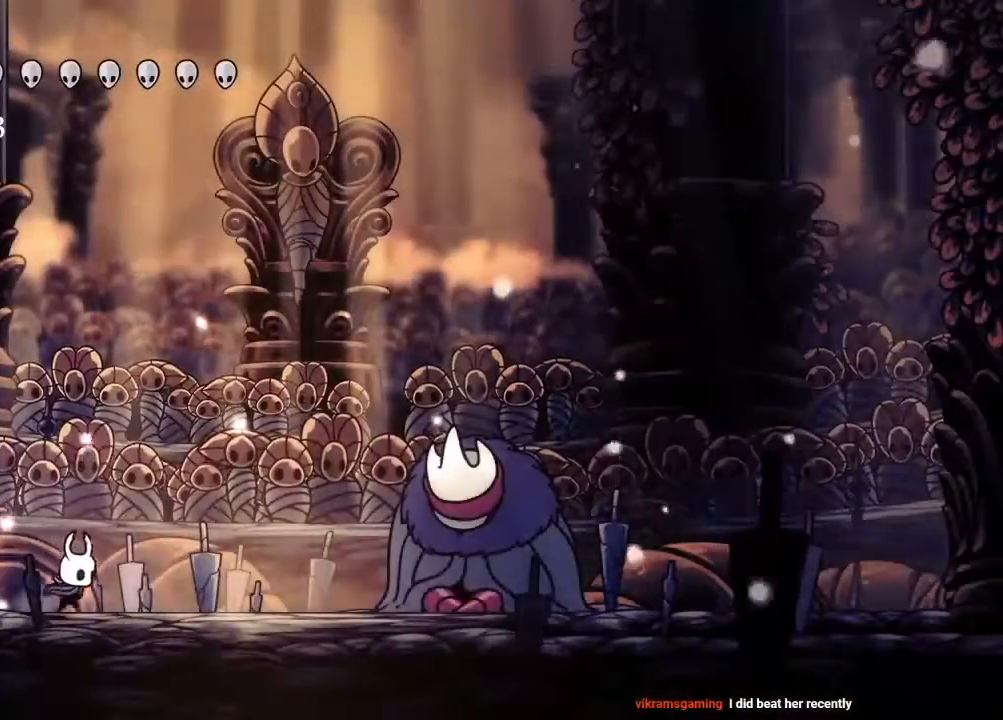
{"dt_ms": 500, "buttons": ["DPAD_RIGHT"], "left_stick": "center", "right_stick": "center", "events": []}
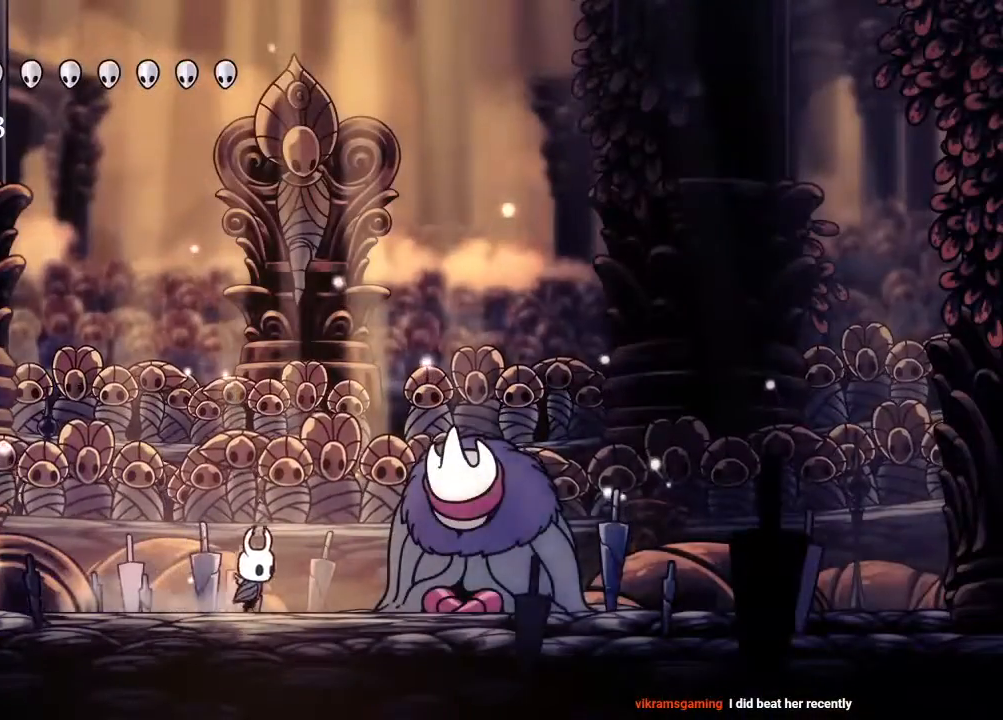
{"dt_ms": 500, "buttons": [], "left_stick": "center", "right_stick": "center", "events": [[117, "DPAD_RIGHT", "up"]]}
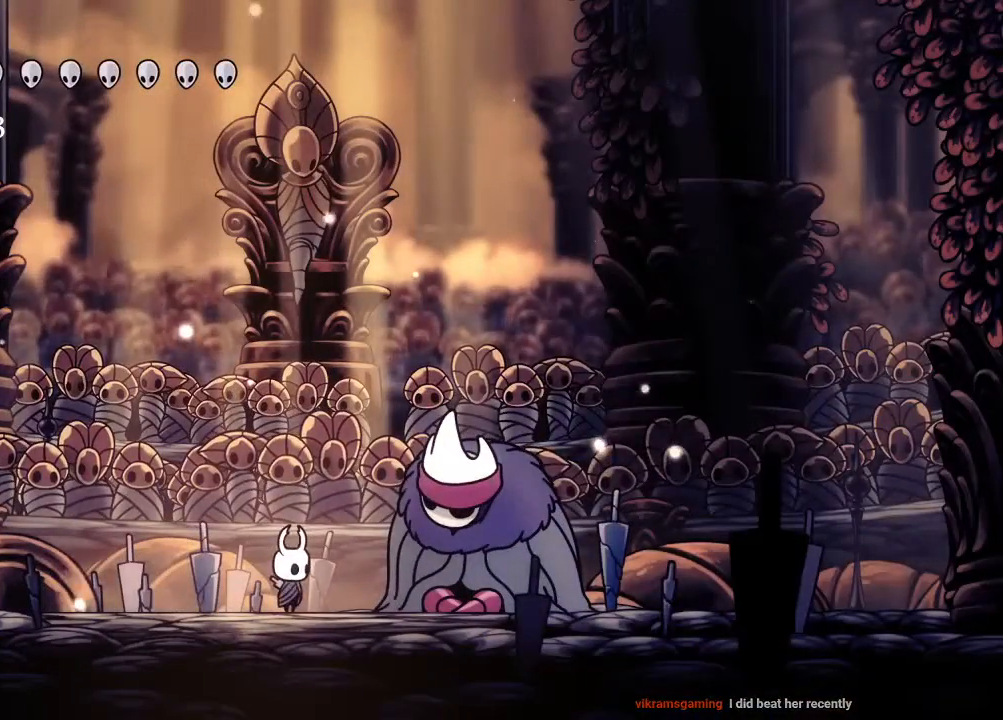
{"dt_ms": 500, "buttons": [], "left_stick": "center", "right_stick": "center", "events": [[333, "DPAD_RIGHT", "down"], [433, "DPAD_RIGHT", "up"]]}
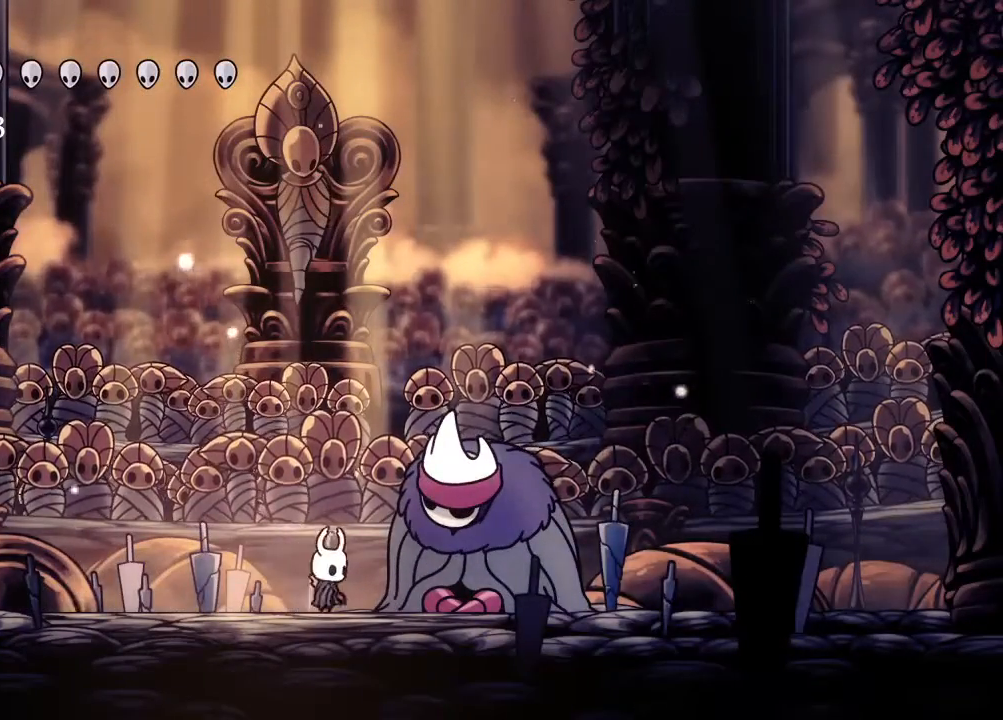
{"dt_ms": 500, "buttons": [], "left_stick": "center", "right_stick": "center", "events": []}
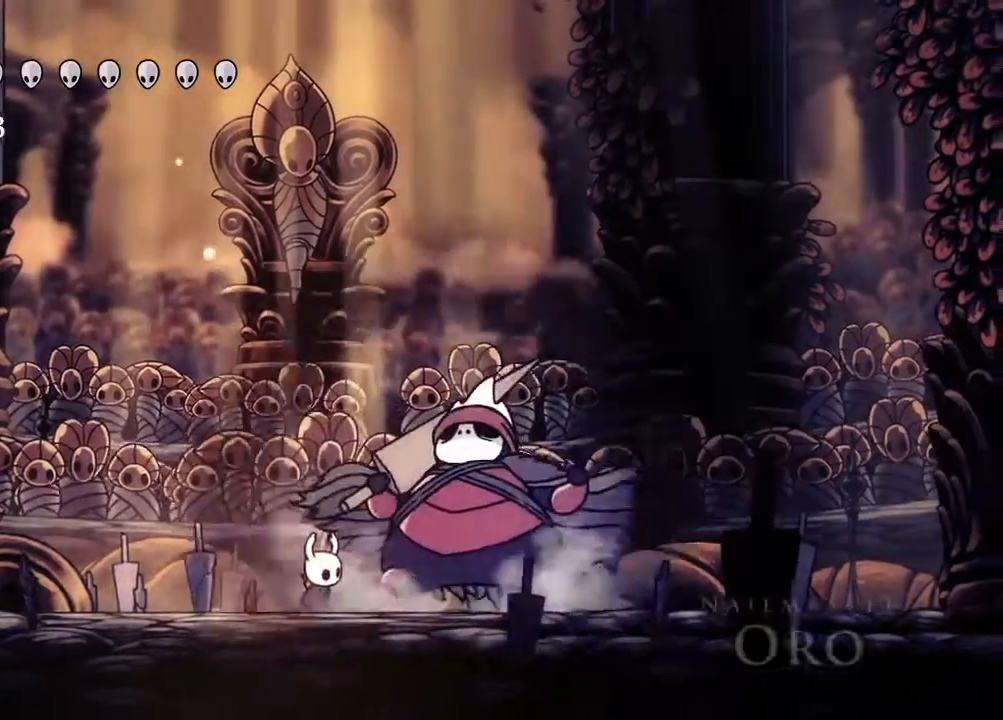
{"dt_ms": 500, "buttons": [], "left_stick": "center", "right_stick": "center", "events": []}
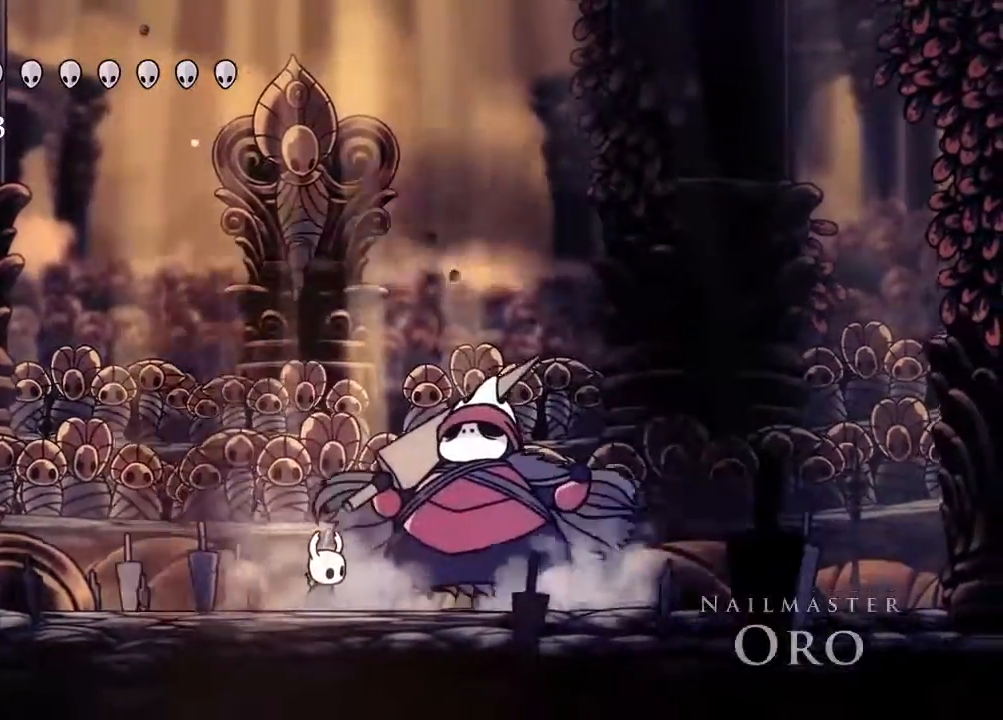
{"dt_ms": 500, "buttons": [], "left_stick": "center", "right_stick": "center", "events": []}
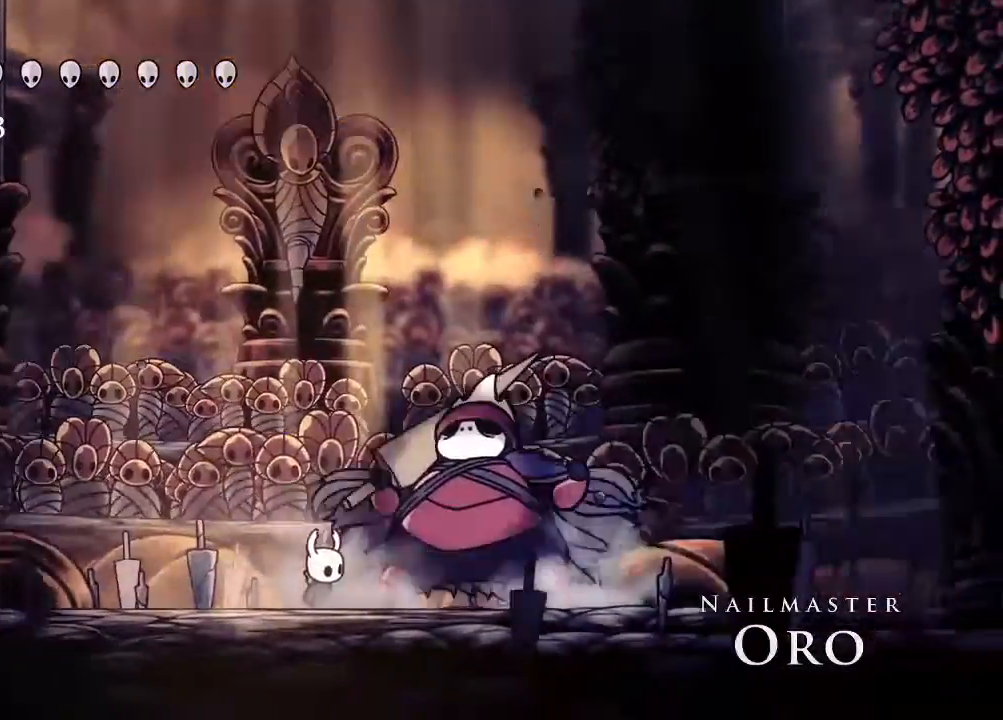
{"dt_ms": 500, "buttons": [], "left_stick": "center", "right_stick": "center", "events": []}
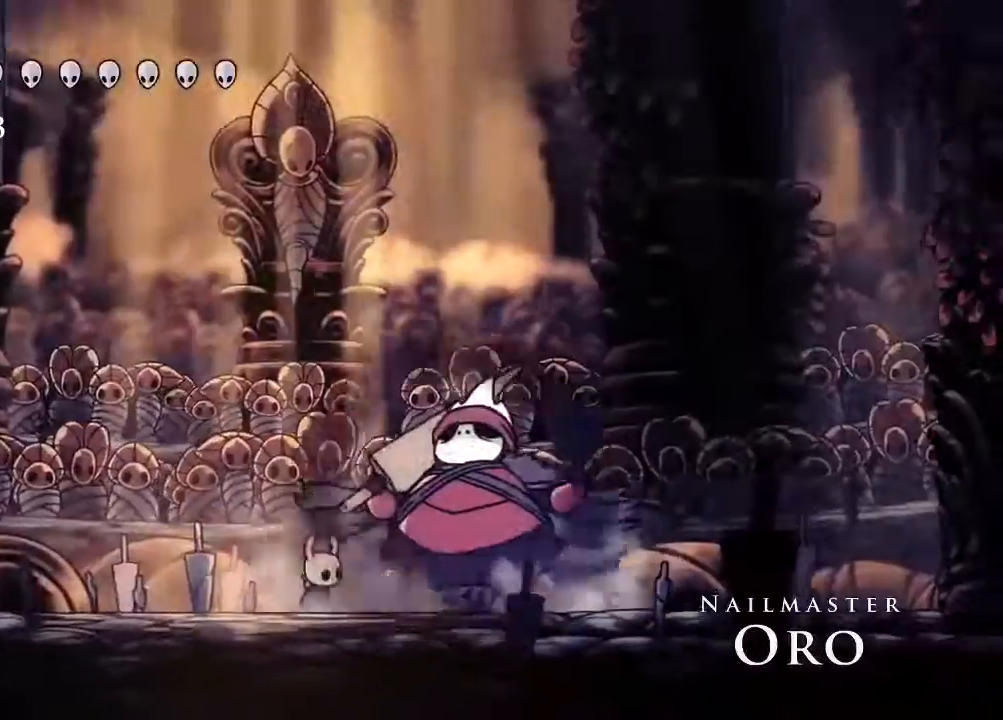
{"dt_ms": 500, "buttons": ["B"], "left_stick": "center", "right_stick": "center", "events": [[183, "B", "down"], [183, "X", "down"], [233, "B", "up"], [333, "B", "down"], [350, "X", "up"]]}
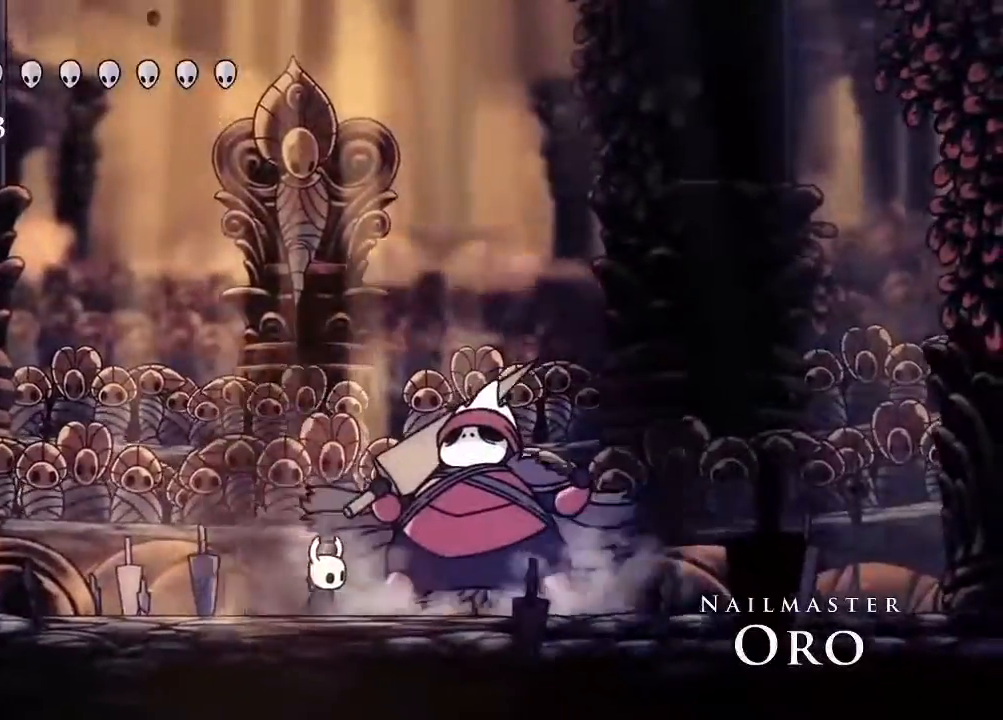
{"dt_ms": 500, "buttons": [], "left_stick": "center", "right_stick": "center", "events": [[117, "B", "up"], [150, "X", "down"], [283, "B", "down"], [283, "X", "up"], [333, "B", "up"]]}
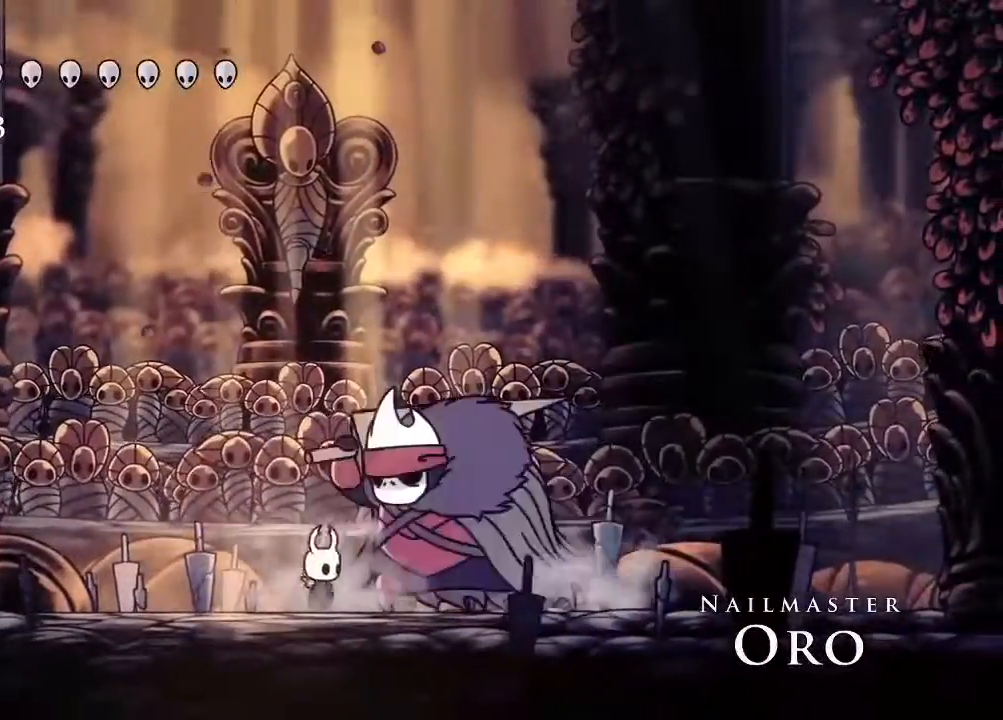
{"dt_ms": 500, "buttons": ["X"], "left_stick": "center", "right_stick": "center", "events": [[17, "X", "down"], [167, "X", "up"], [417, "X", "down"]]}